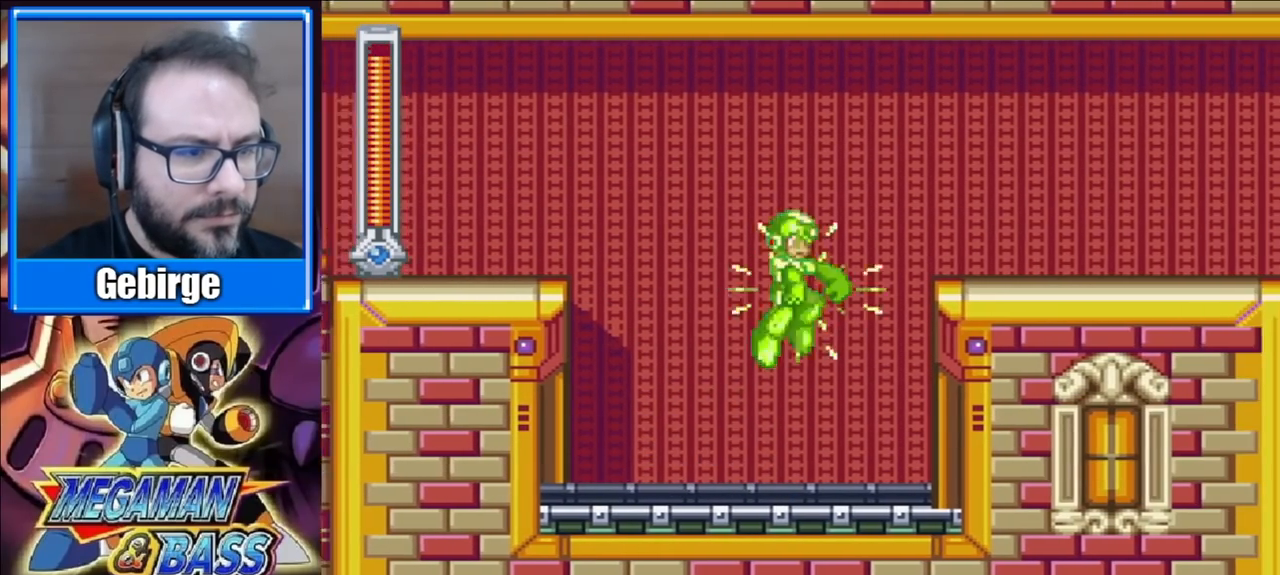
Gameplay with a controller (Xbox layout); each line is a JSON object with the inputs held at the frame after it. "events" lists button and stick changes between this image and that frame as [ms after this image, input, new state], when the widget could be followed in between. Not read: L1 L2 R1 R2 left_stick.
{"buttons": ["X", "DPAD_DOWN"], "right_stick": "center", "events": [[300, "A", "up"], [433, "DPAD_DOWN", "down"], [500, "DPAD_RIGHT", "up"]]}
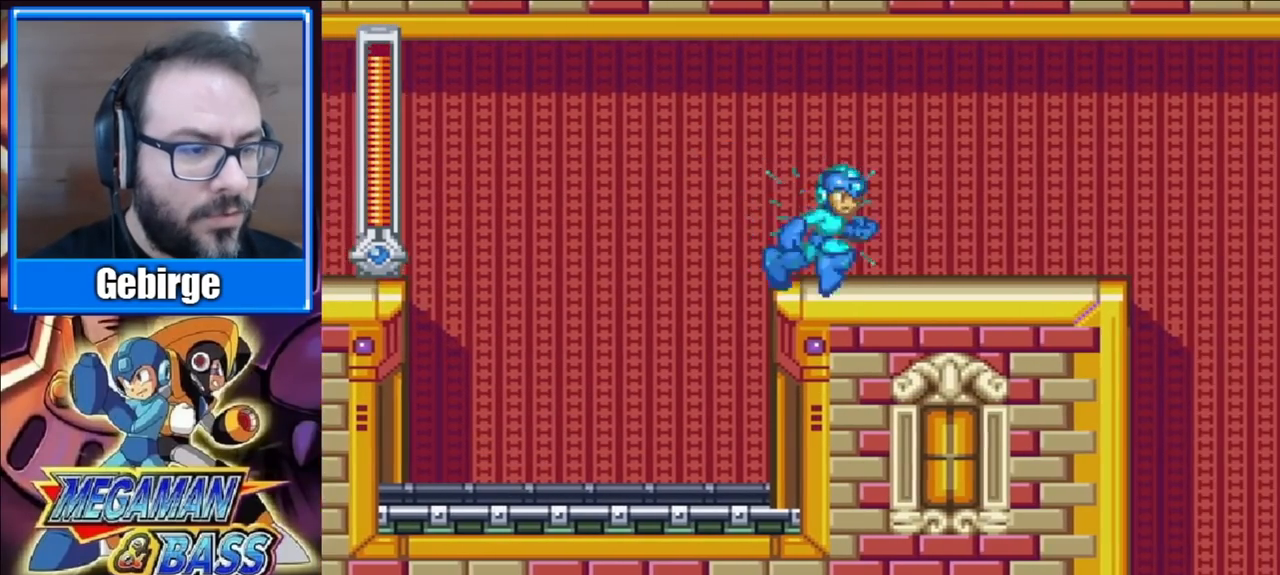
{"buttons": ["X", "DPAD_RIGHT"], "right_stick": "center", "events": [[33, "A", "down"], [267, "DPAD_RIGHT", "down"], [383, "DPAD_DOWN", "up"], [433, "A", "up"]]}
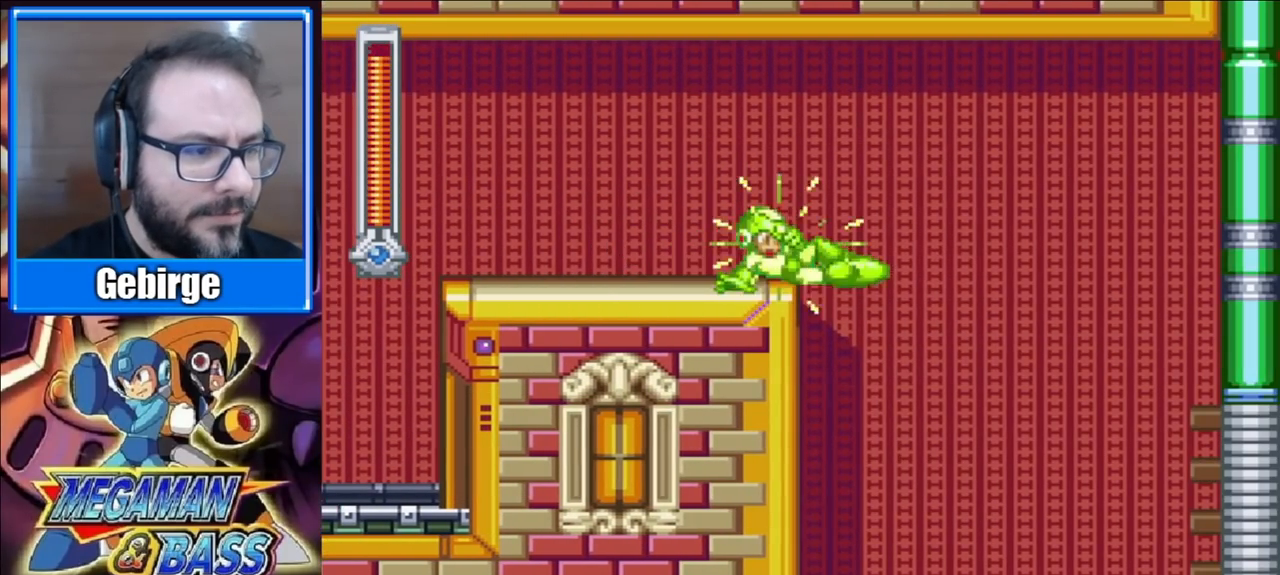
{"buttons": ["X", "DPAD_DOWN", "DPAD_RIGHT"], "right_stick": "center", "events": [[417, "DPAD_DOWN", "down"]]}
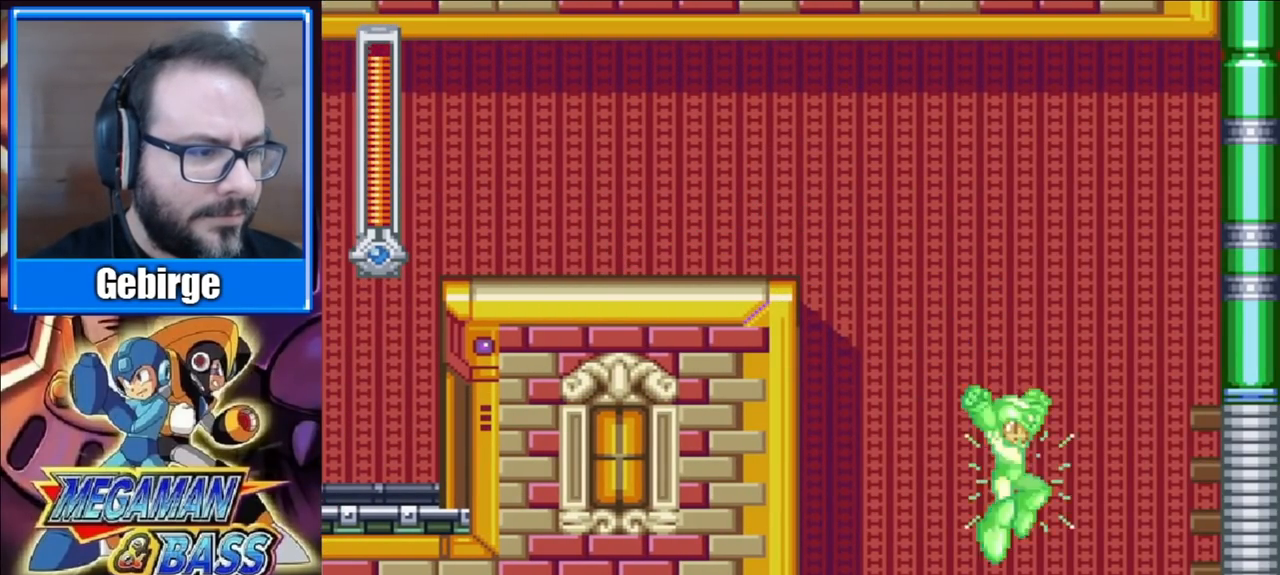
{"buttons": ["X", "DPAD_RIGHT"], "right_stick": "center", "events": [[50, "A", "down"], [67, "DPAD_RIGHT", "up"], [150, "DPAD_RIGHT", "down"], [400, "DPAD_DOWN", "up"], [433, "A", "up"]]}
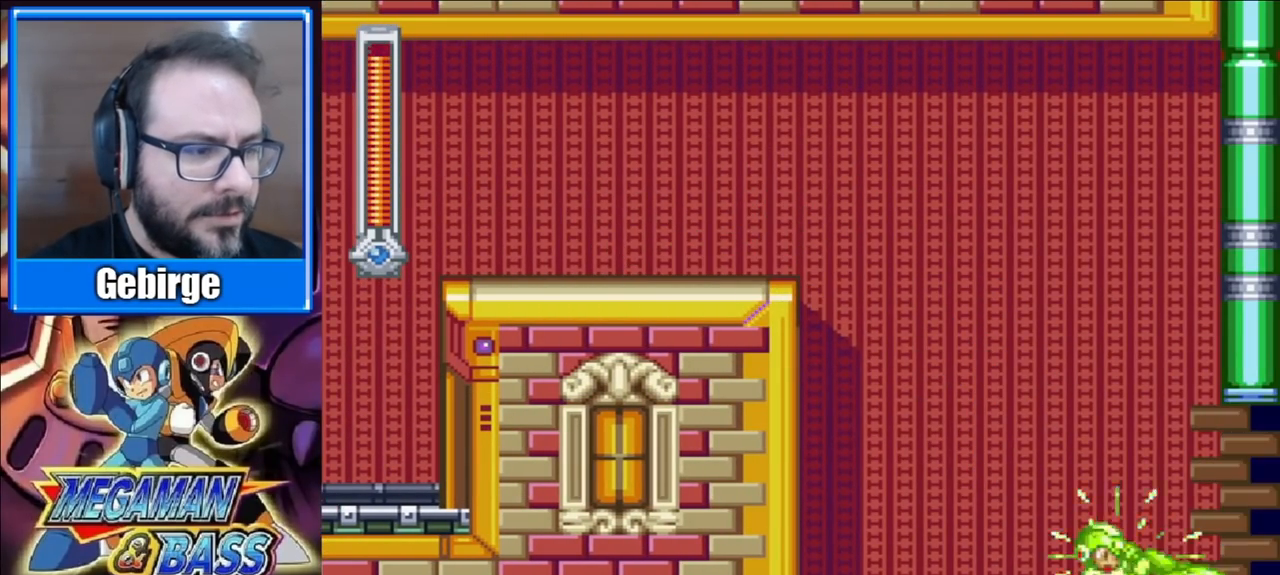
{"buttons": ["X", "DPAD_RIGHT"], "right_stick": "center", "events": []}
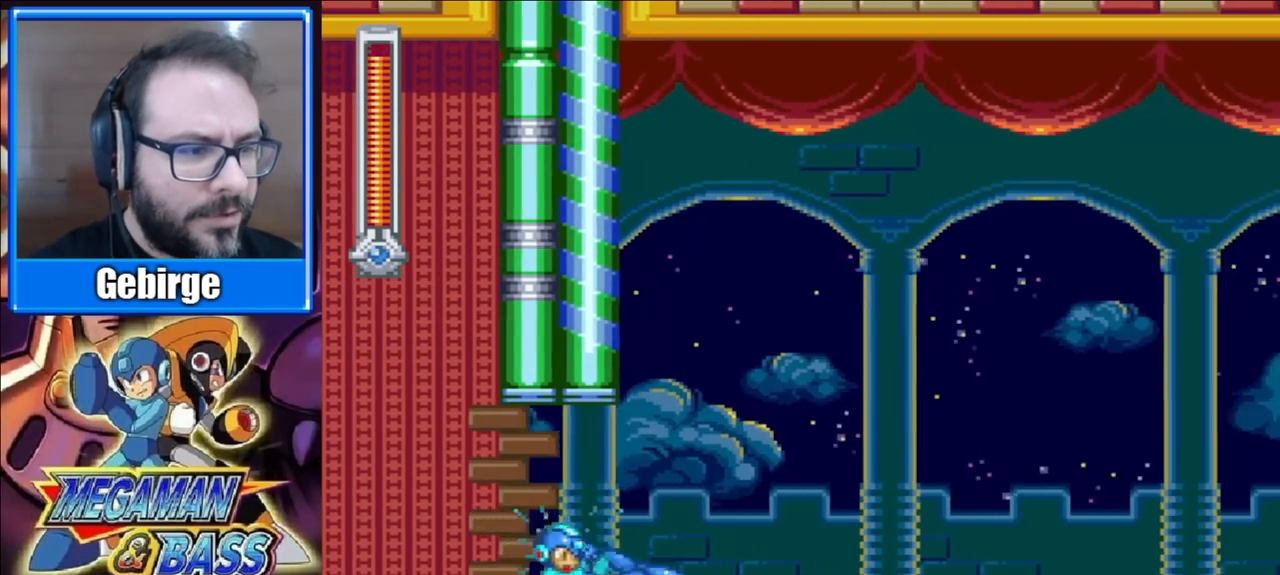
{"buttons": ["X", "DPAD_RIGHT"], "right_stick": "center", "events": []}
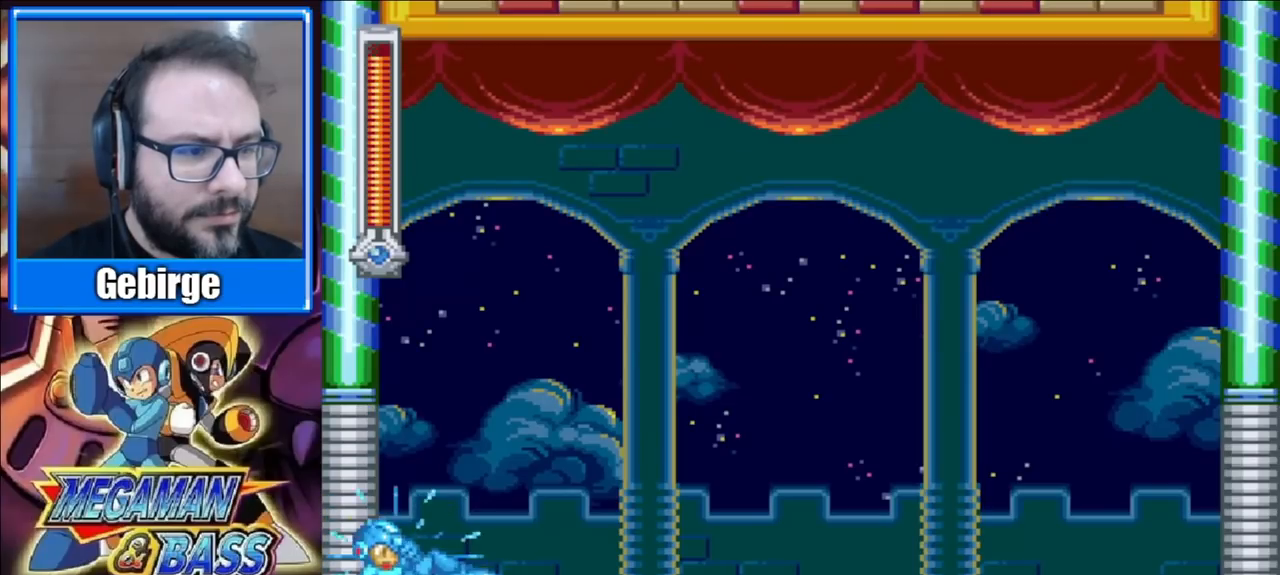
{"buttons": ["A", "X", "DPAD_DOWN", "DPAD_RIGHT"], "right_stick": "center", "events": [[300, "DPAD_DOWN", "down"], [400, "A", "down"]]}
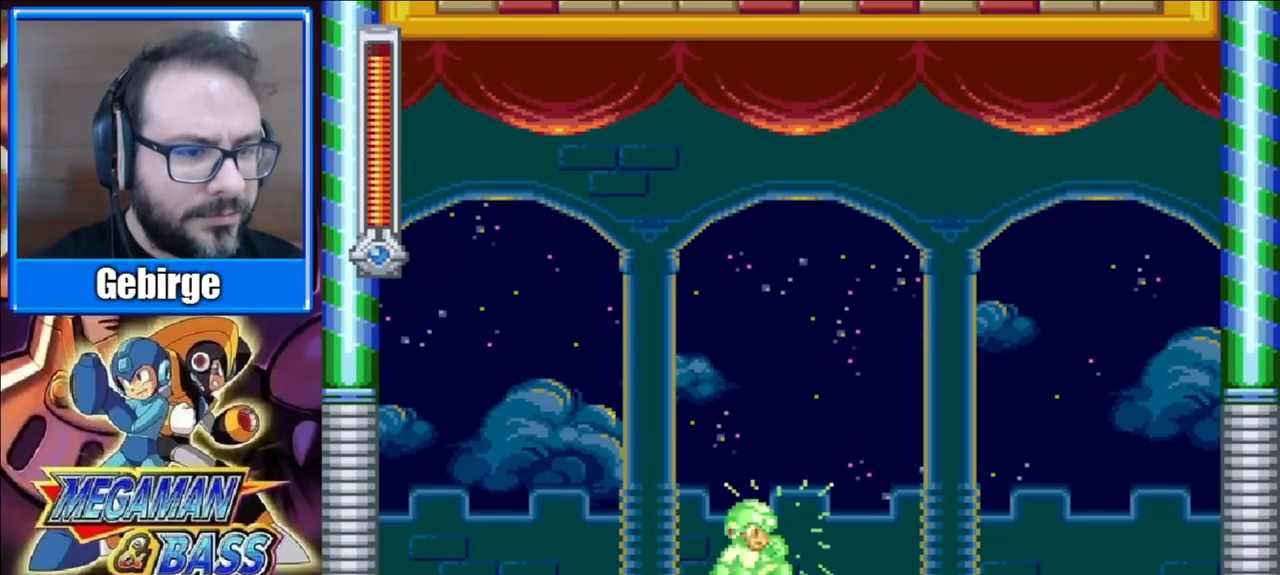
{"buttons": ["X", "DPAD_DOWN", "DPAD_RIGHT"], "right_stick": "center", "events": [[183, "A", "up"]]}
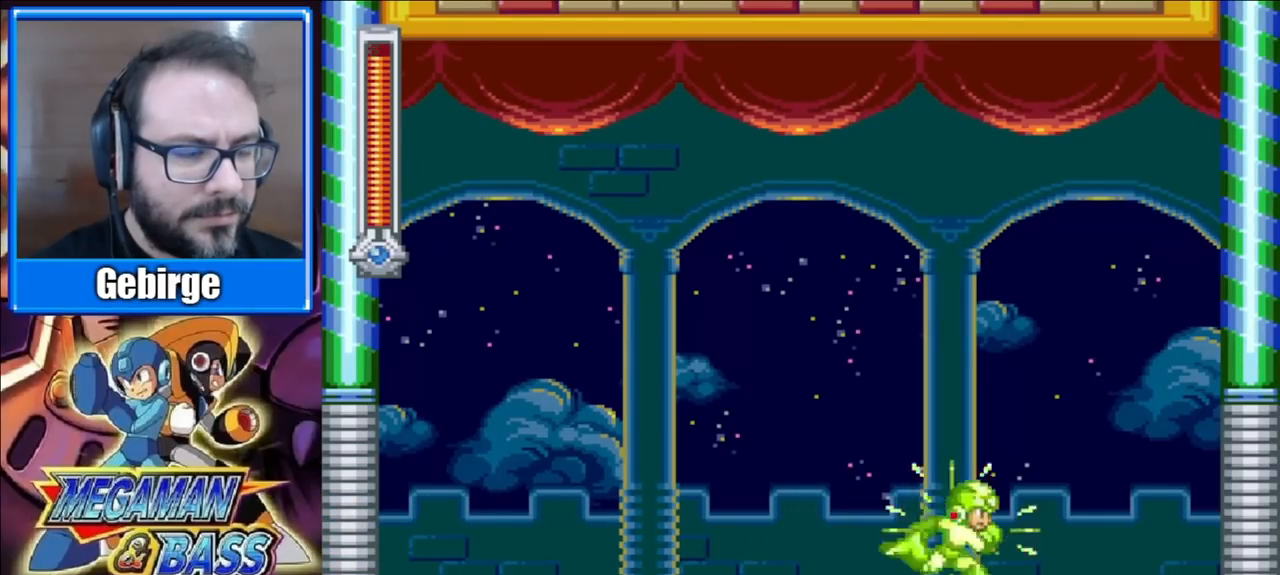
{"buttons": ["A", "X", "DPAD_DOWN", "DPAD_RIGHT"], "right_stick": "center", "events": [[133, "A", "down"]]}
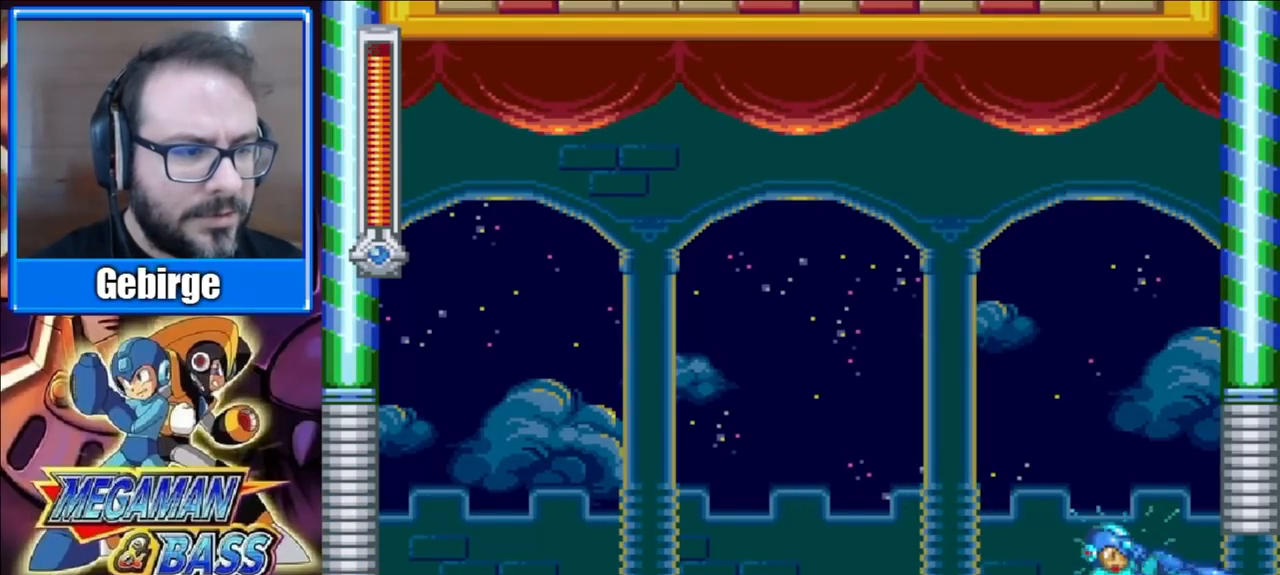
{"buttons": ["X", "DPAD_RIGHT"], "right_stick": "center", "events": [[67, "A", "up"], [83, "DPAD_DOWN", "up"], [117, "DPAD_RIGHT", "up"], [283, "DPAD_RIGHT", "down"]]}
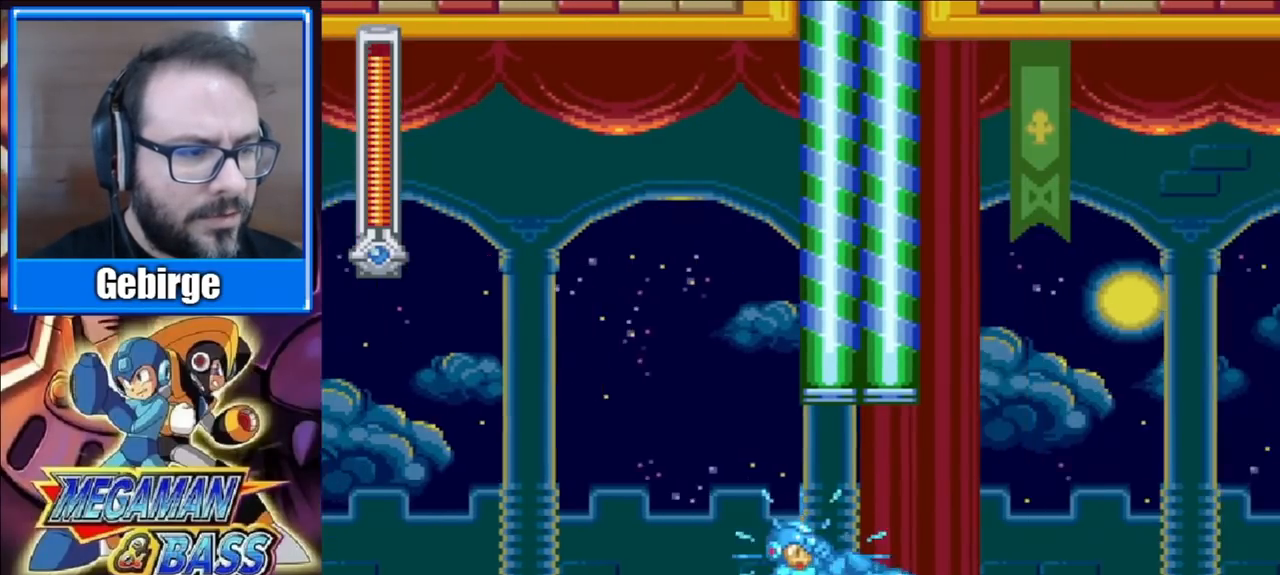
{"buttons": ["X", "DPAD_RIGHT"], "right_stick": "center", "events": []}
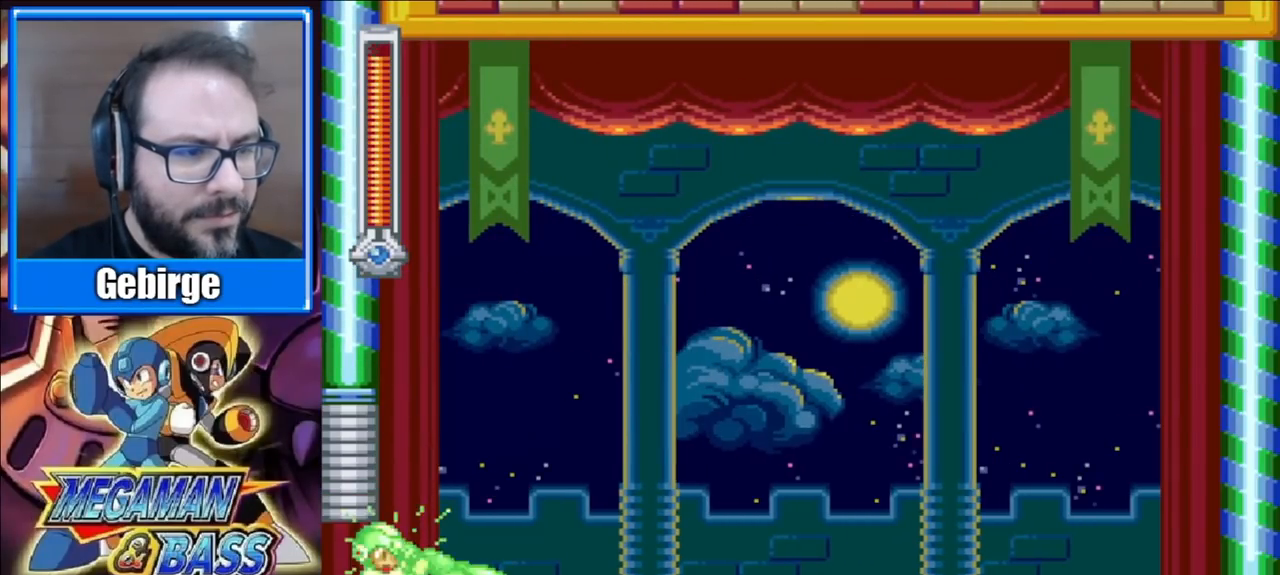
{"buttons": ["X", "DPAD_RIGHT"], "right_stick": "center", "events": []}
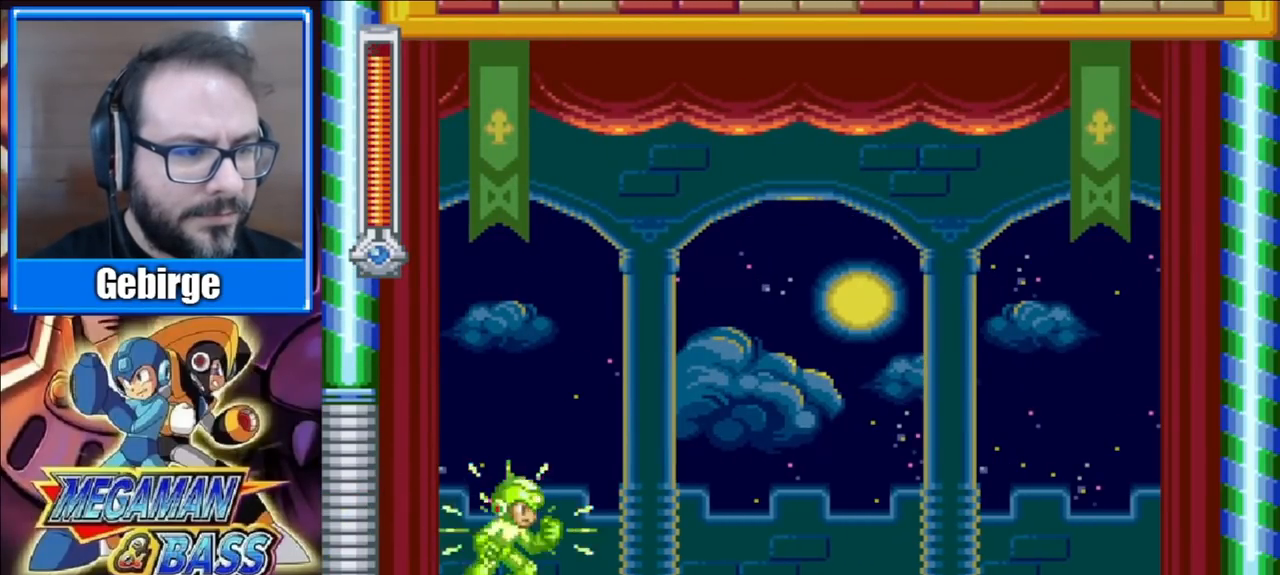
{"buttons": [], "right_stick": "center", "events": [[33, "X", "up"], [100, "START", "down"], [250, "DPAD_RIGHT", "up"], [333, "START", "up"]]}
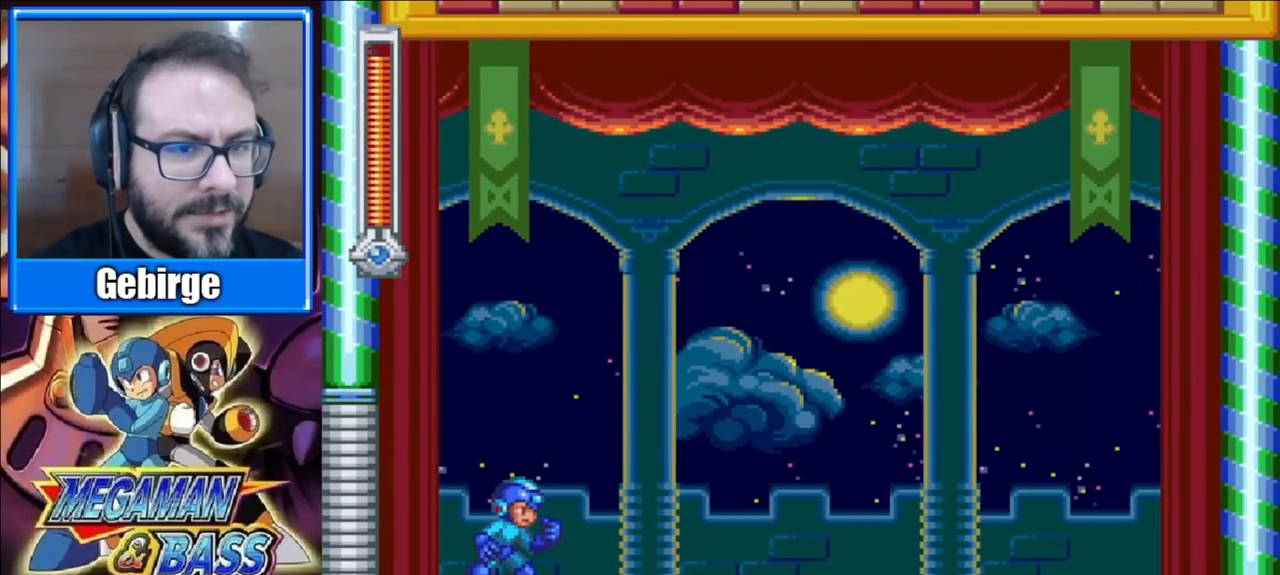
{"buttons": [], "right_stick": "center", "events": []}
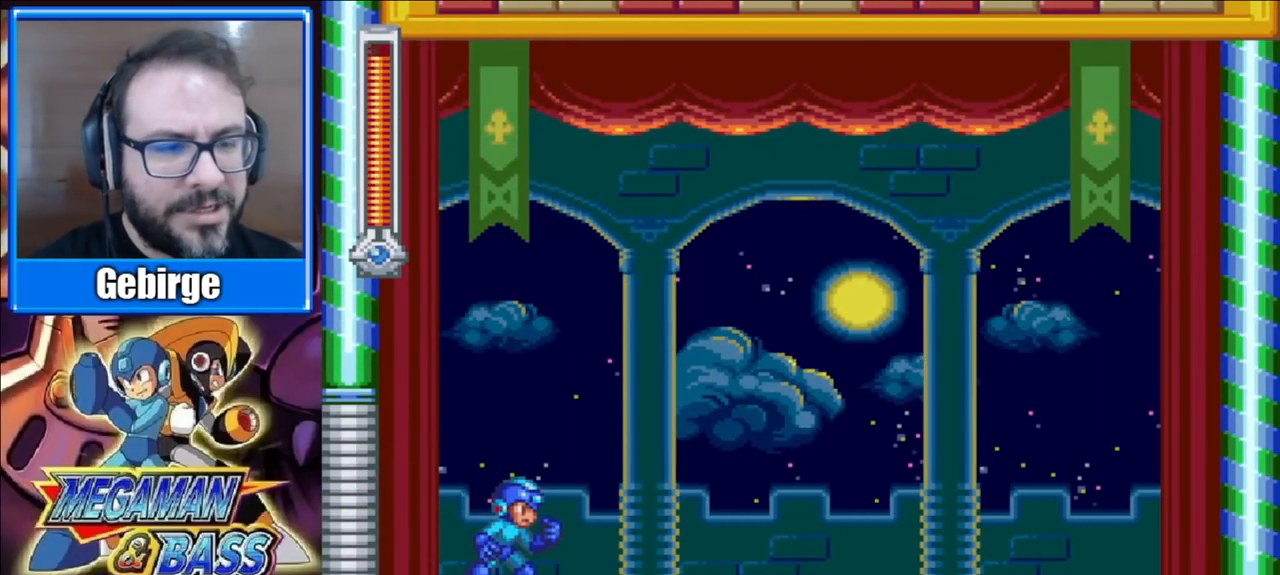
{"buttons": [], "right_stick": "center", "events": []}
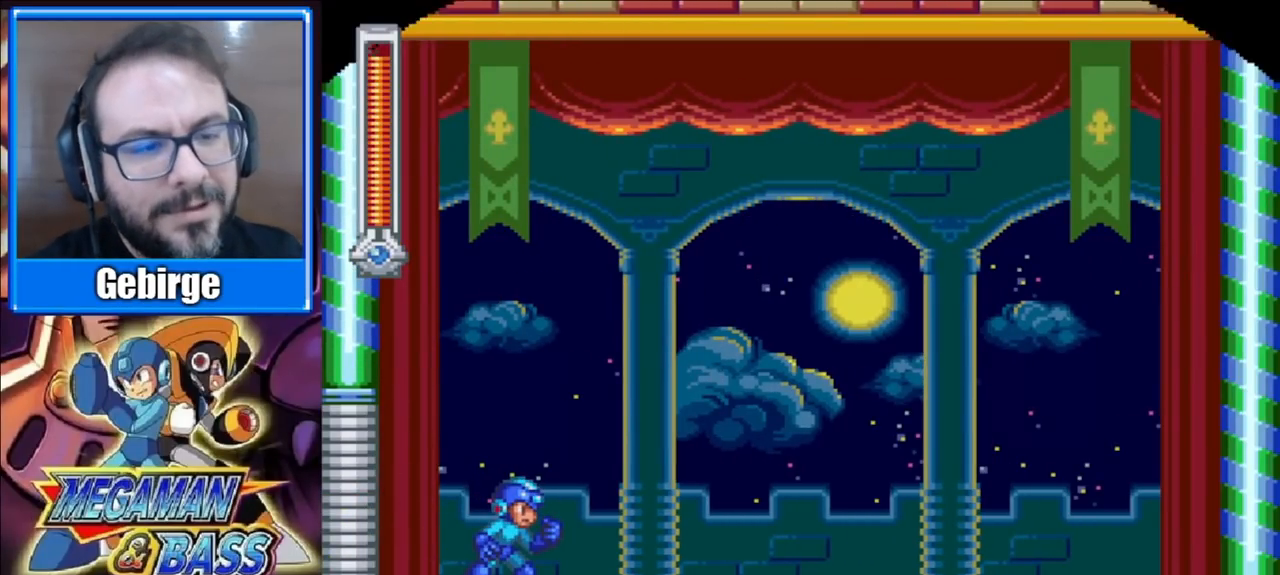
{"buttons": [], "right_stick": "center", "events": []}
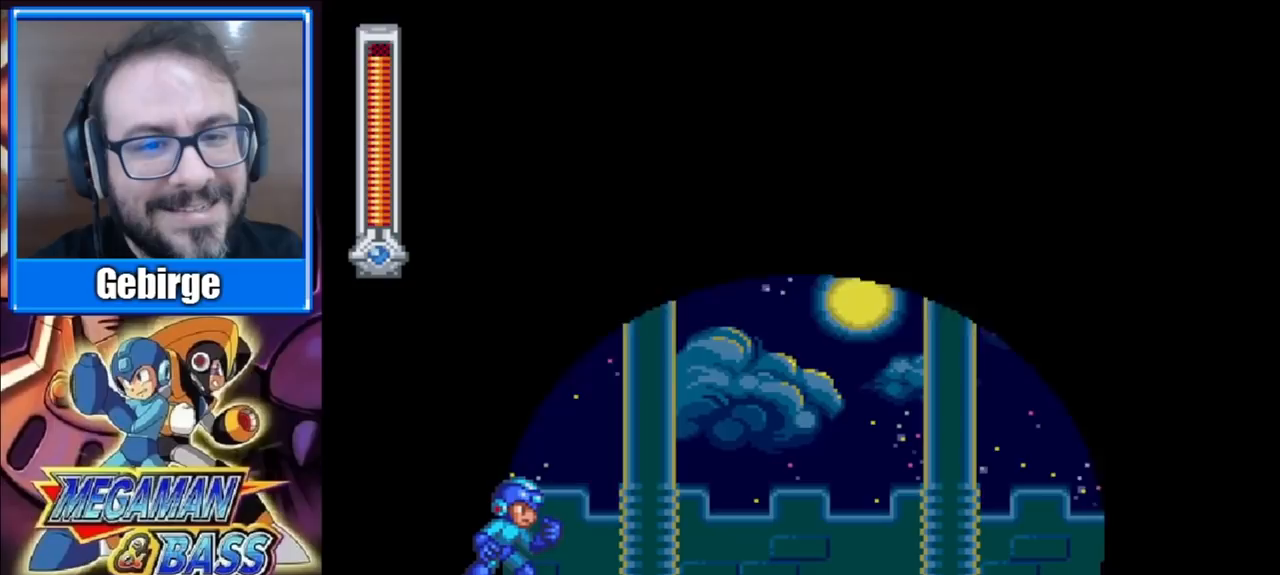
{"buttons": [], "right_stick": "center", "events": []}
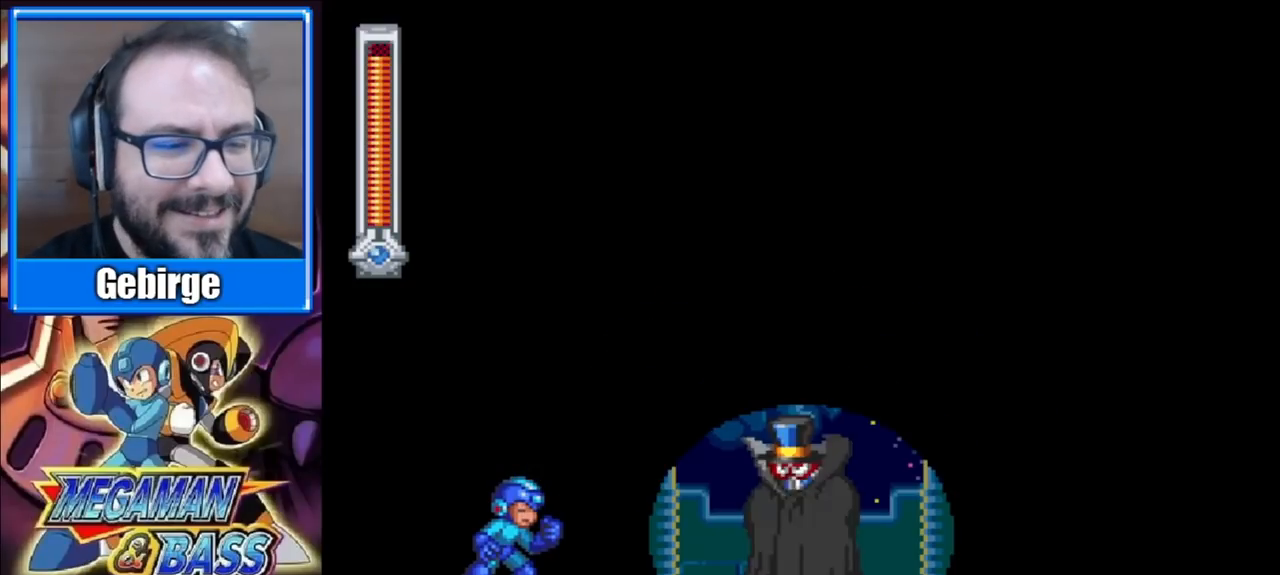
{"buttons": [], "right_stick": "center", "events": []}
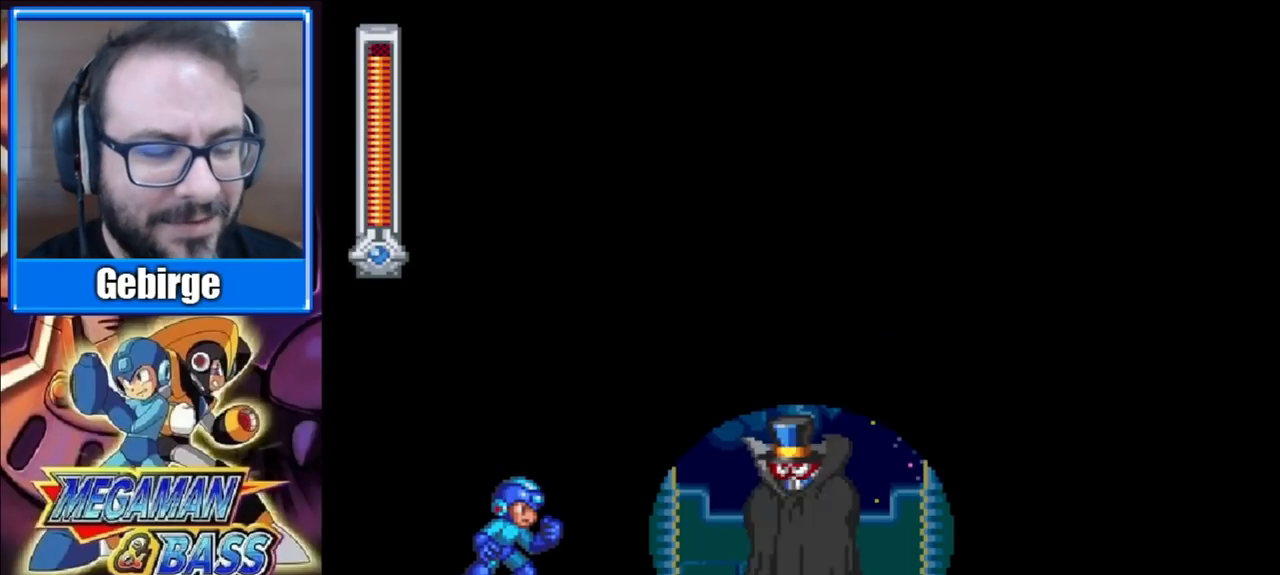
{"buttons": [], "right_stick": "center", "events": []}
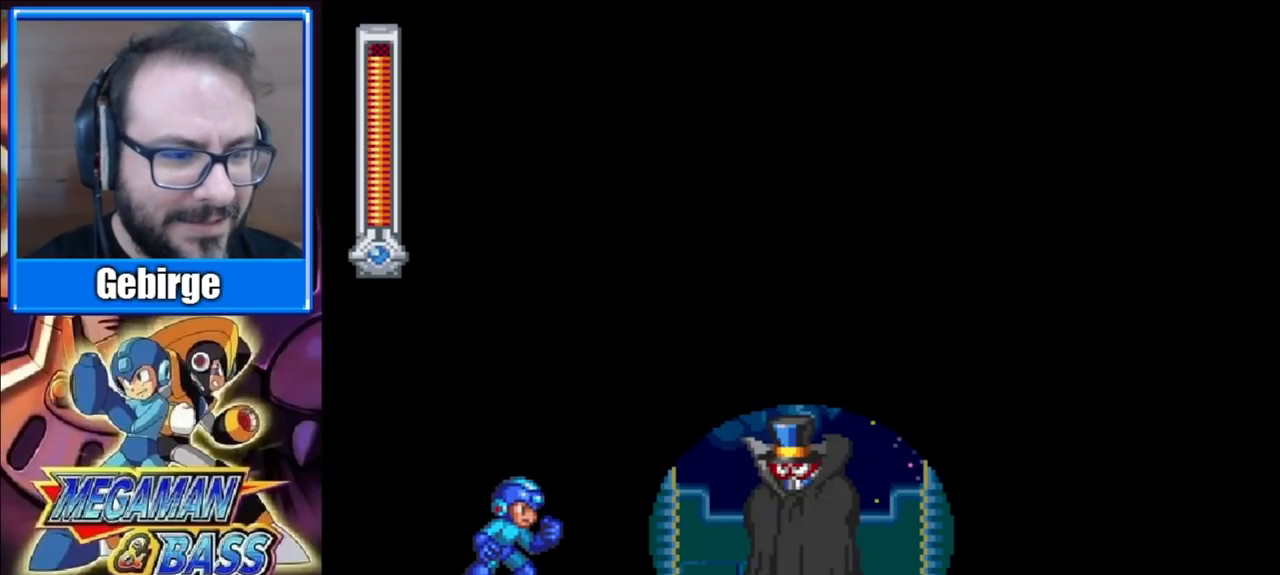
{"buttons": [], "right_stick": "center", "events": []}
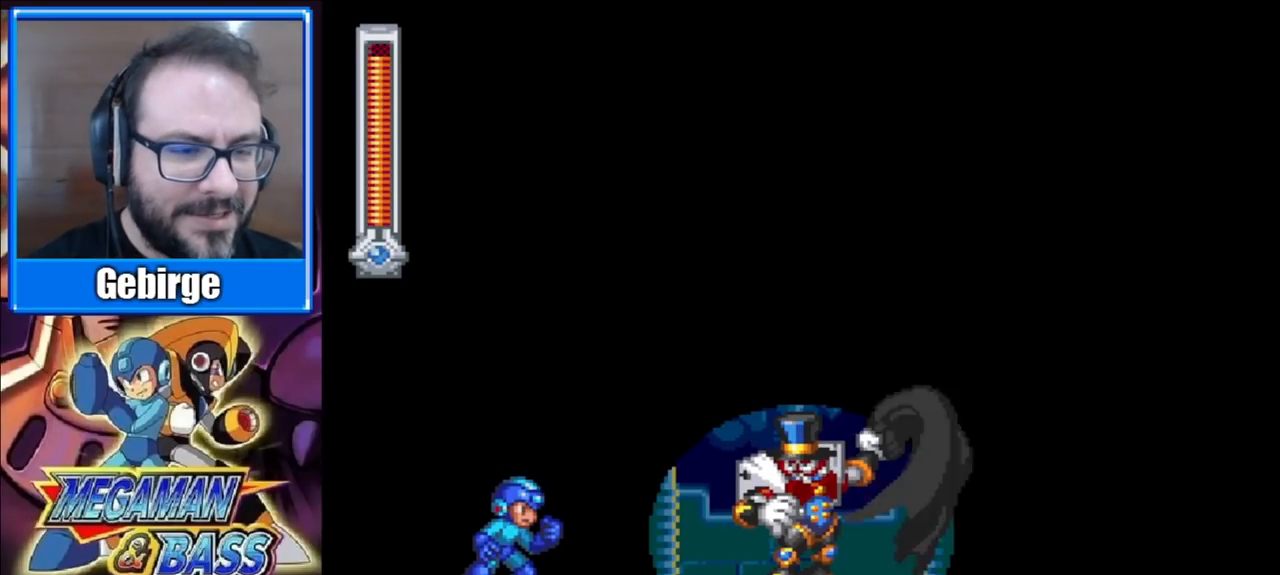
{"buttons": [], "right_stick": "center", "events": []}
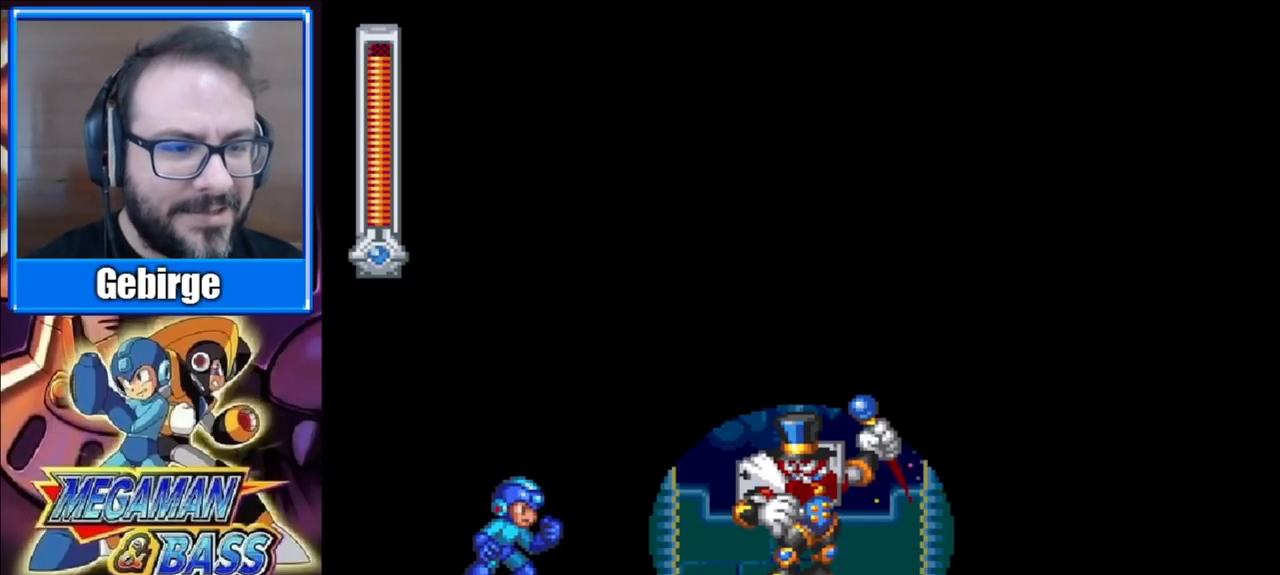
{"buttons": [], "right_stick": "center", "events": []}
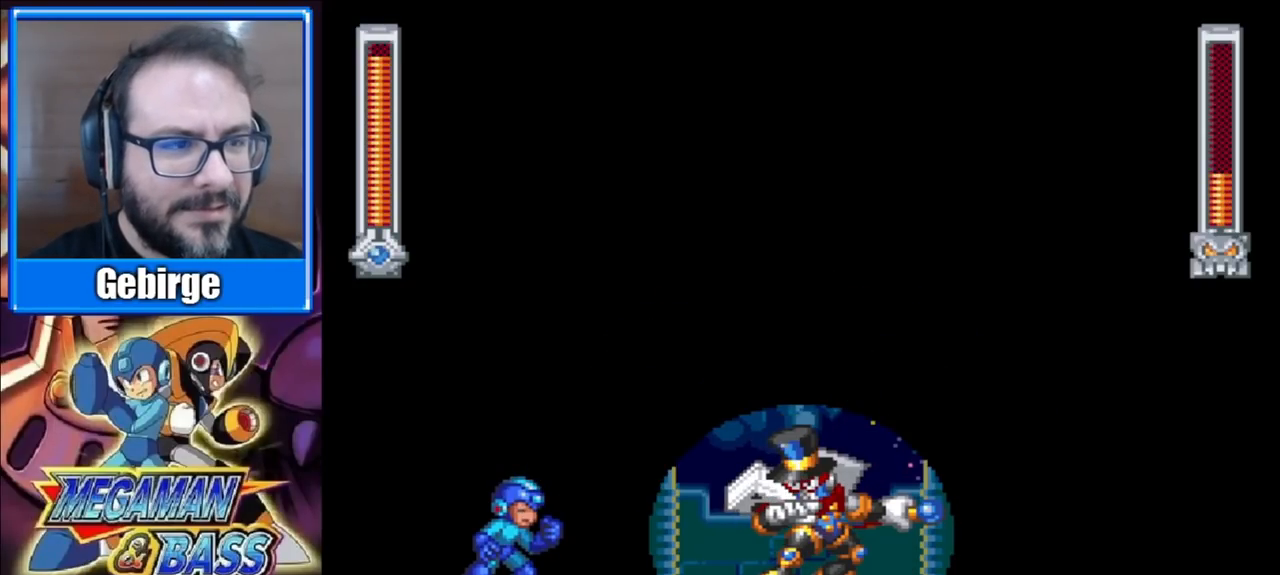
{"buttons": ["X"], "right_stick": "center", "events": [[167, "X", "down"]]}
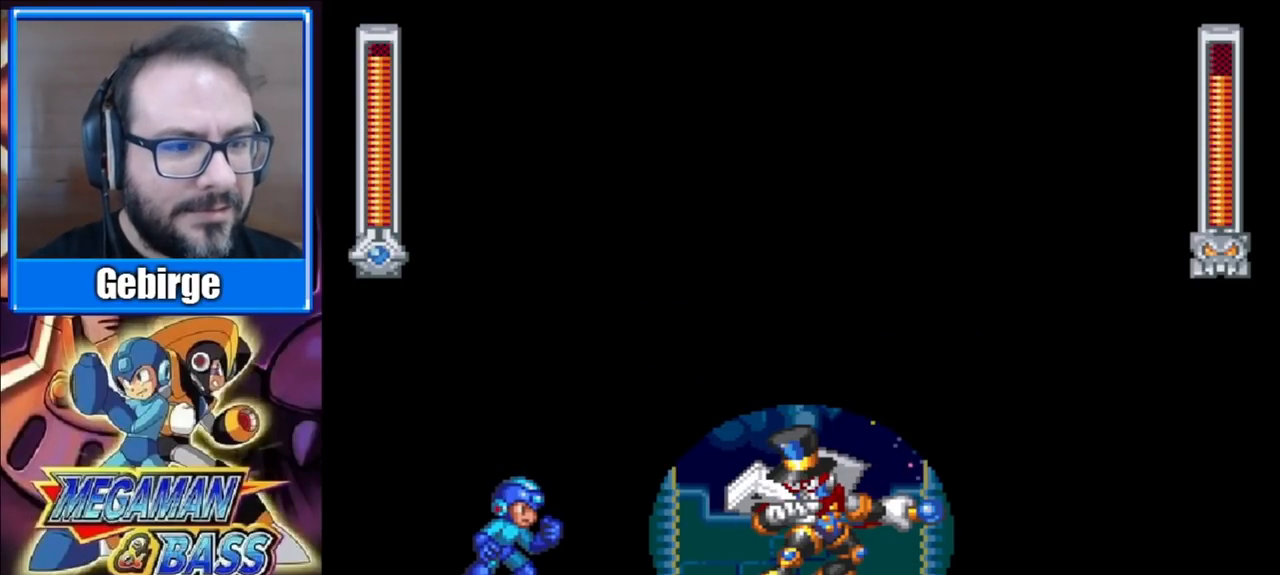
{"buttons": ["X"], "right_stick": "center", "events": []}
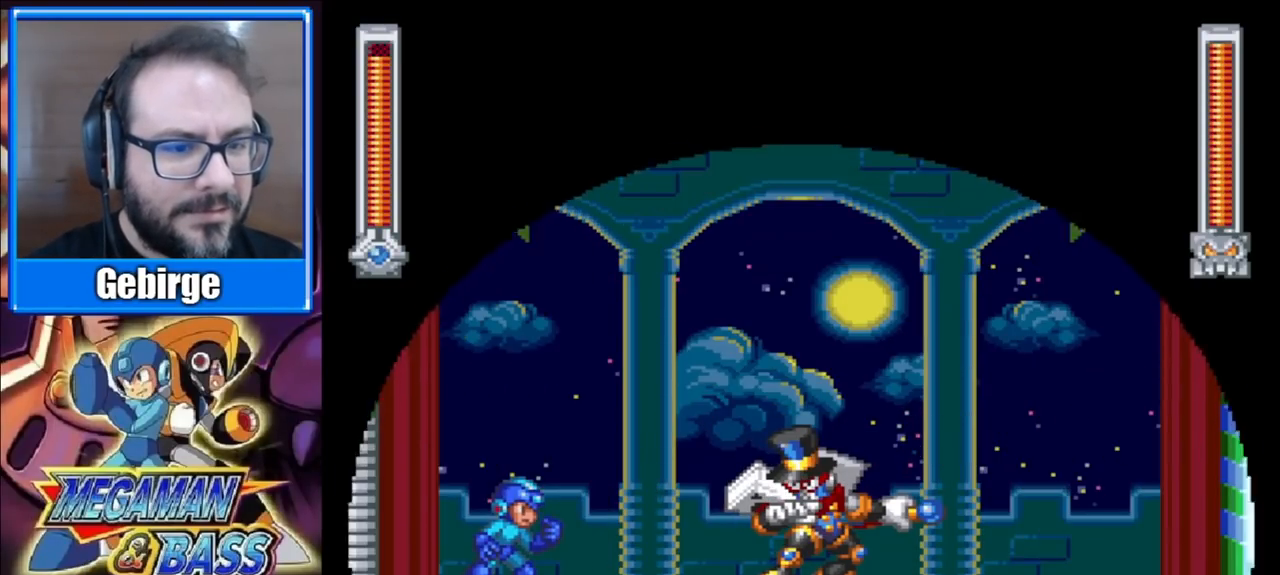
{"buttons": ["X"], "right_stick": "center", "events": []}
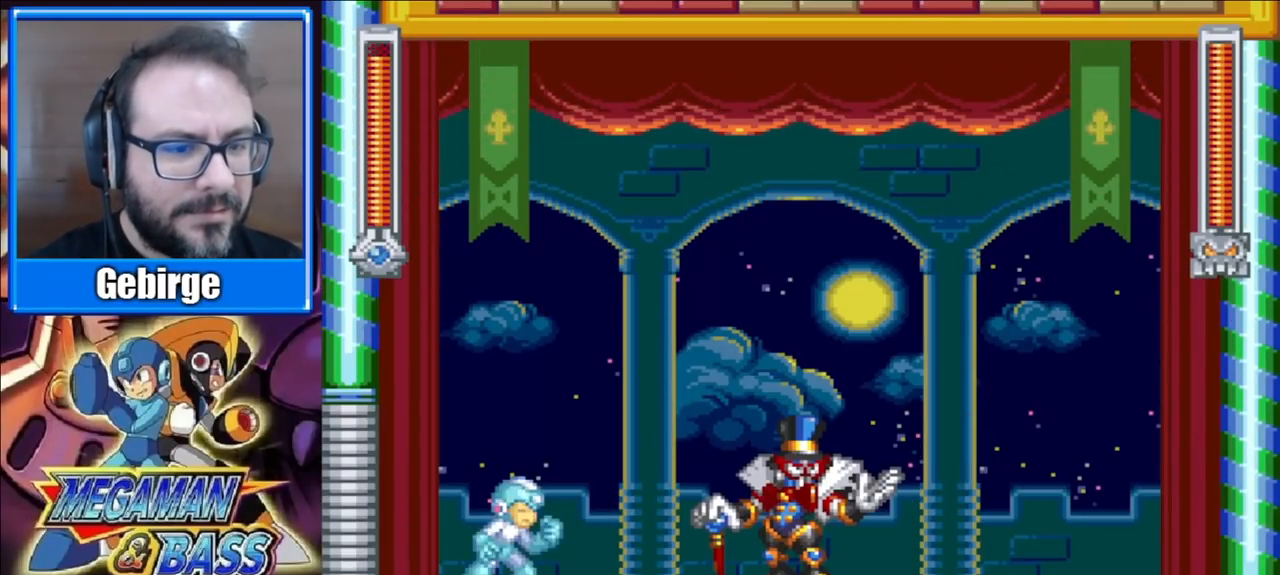
{"buttons": ["X"], "right_stick": "center", "events": []}
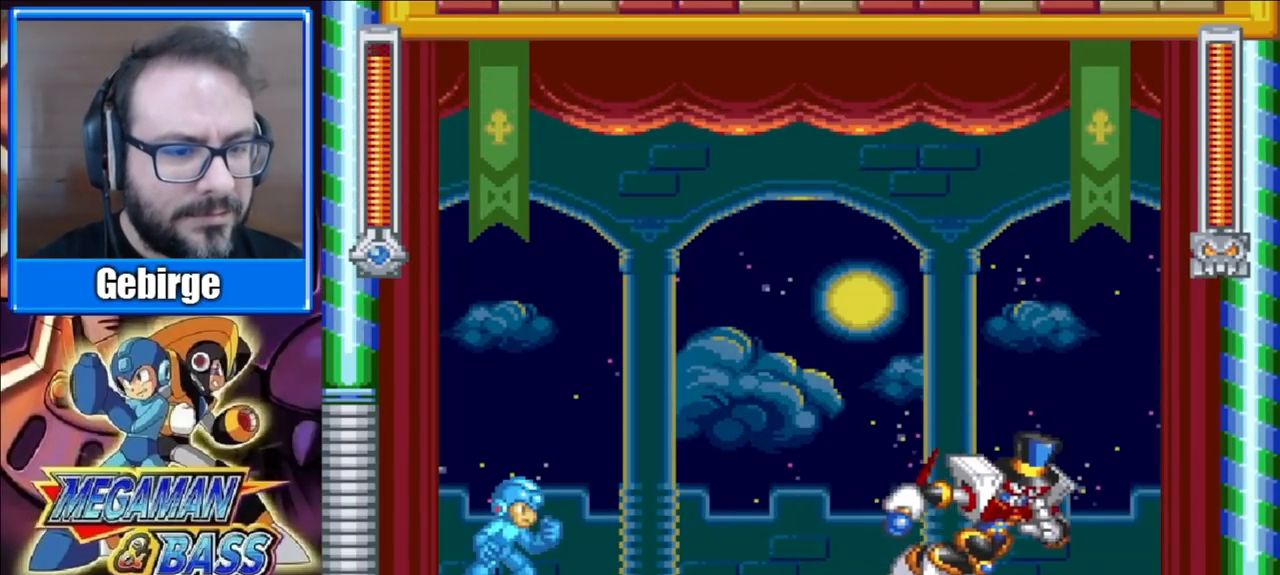
{"buttons": [], "right_stick": "center", "events": [[117, "DPAD_RIGHT", "down"], [283, "X", "up"], [500, "DPAD_RIGHT", "up"]]}
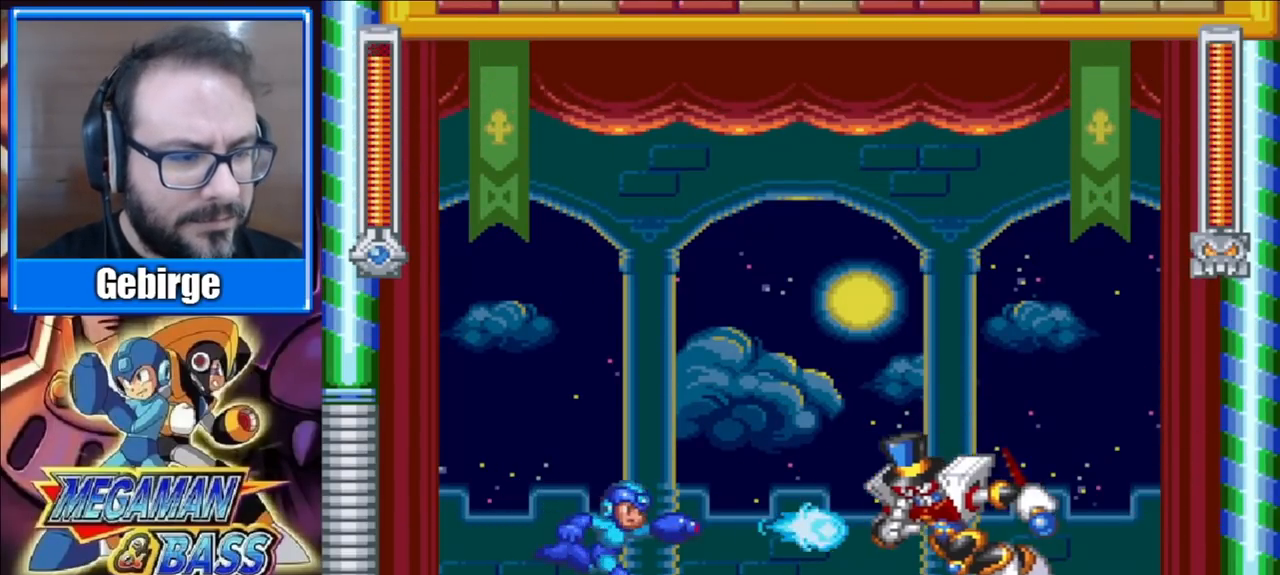
{"buttons": [], "right_stick": "center", "events": [[150, "START", "down"], [350, "START", "up"]]}
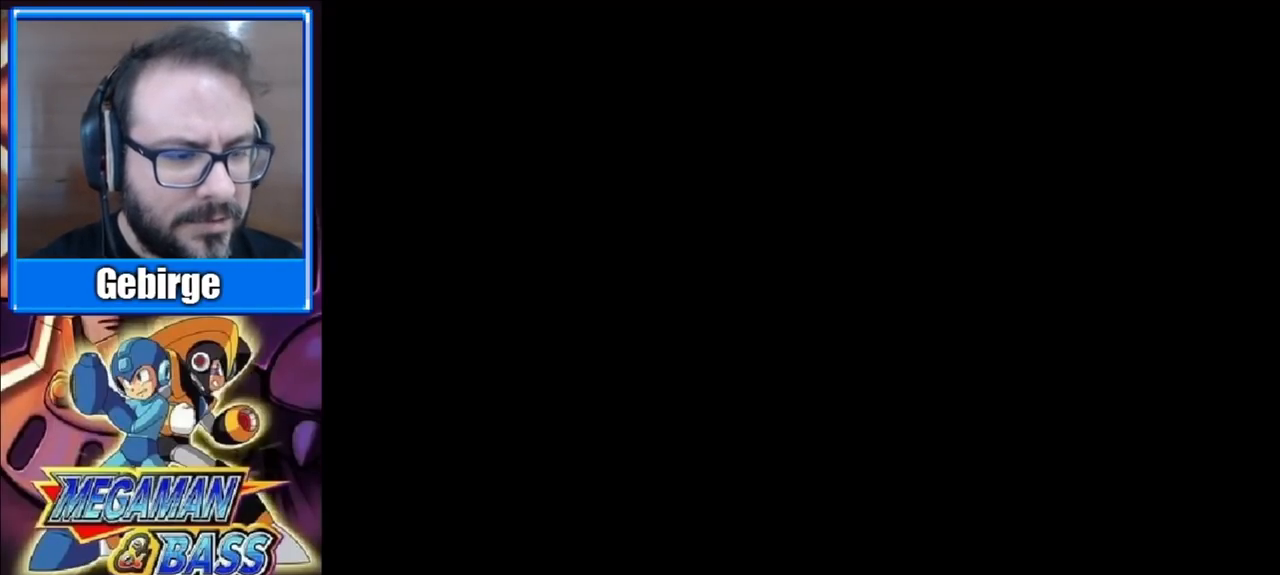
{"buttons": [], "right_stick": "center", "events": []}
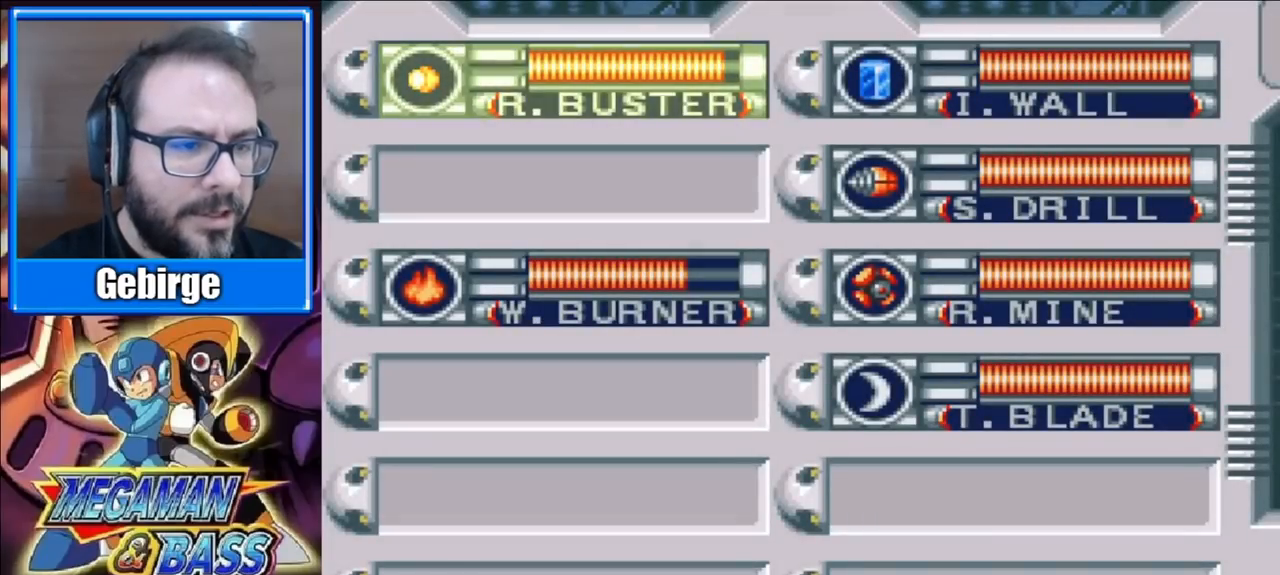
{"buttons": [], "right_stick": "center", "events": [[133, "DPAD_DOWN", "down"], [233, "DPAD_DOWN", "up"], [333, "DPAD_RIGHT", "down"], [433, "DPAD_RIGHT", "up"]]}